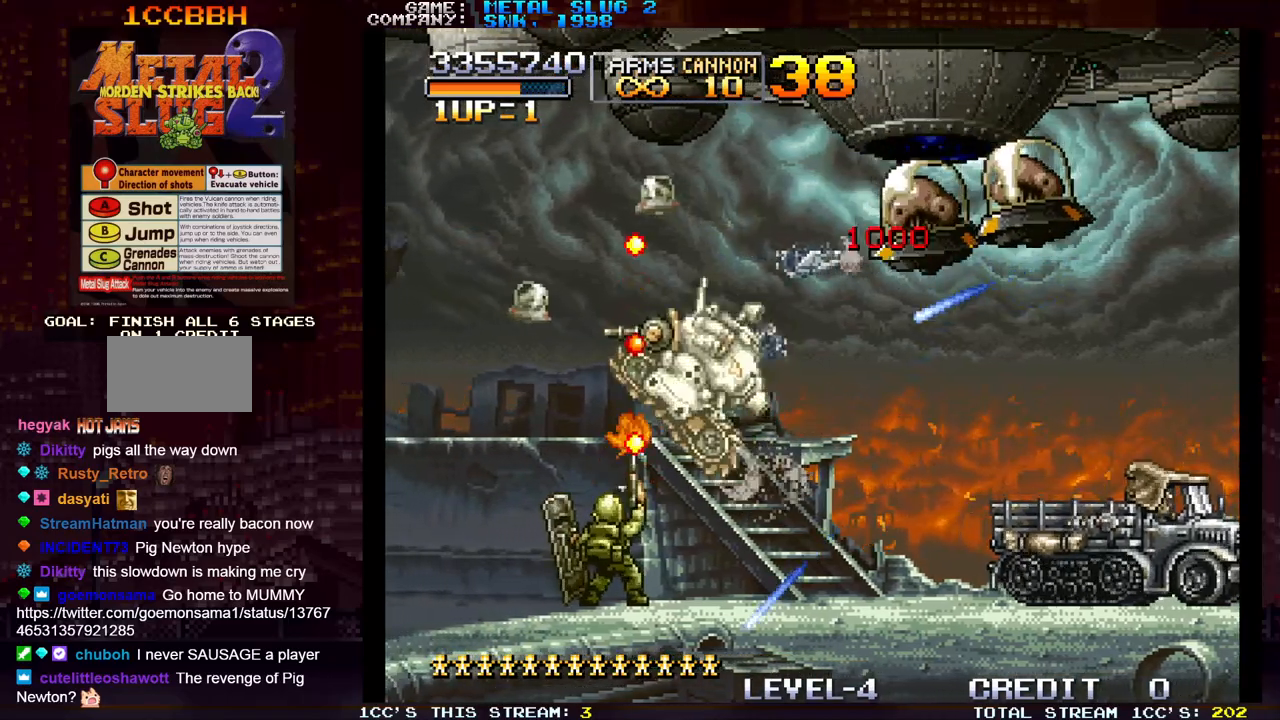
Gameplay with a controller (arcade stick); each line is a JSON object with the inputs held at the frame after it. "events" lists button and stick changes between this image and that frame as [ms after this image, input, new state], when the widget could be followed in between. Not read: L3 R3.
{"buttons": ["R1"], "left_stick": "left"}
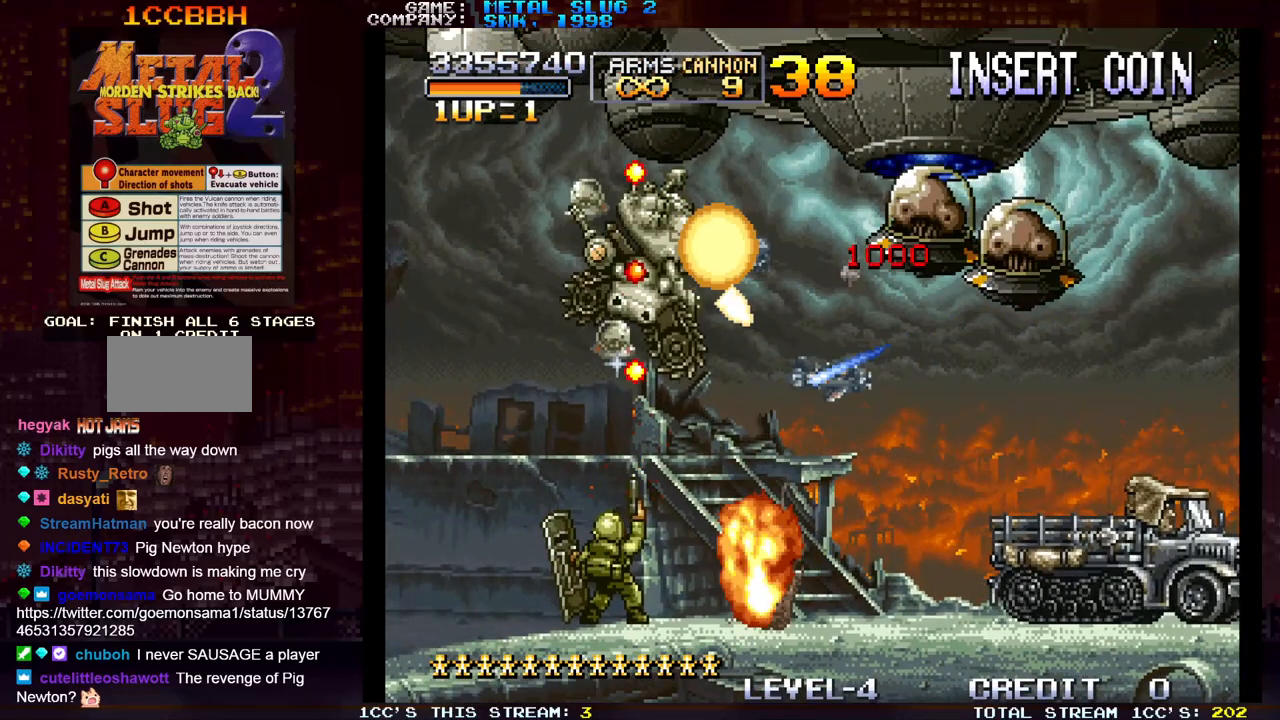
{"buttons": [], "left_stick": "left", "events": [[33, "R1", "up"]]}
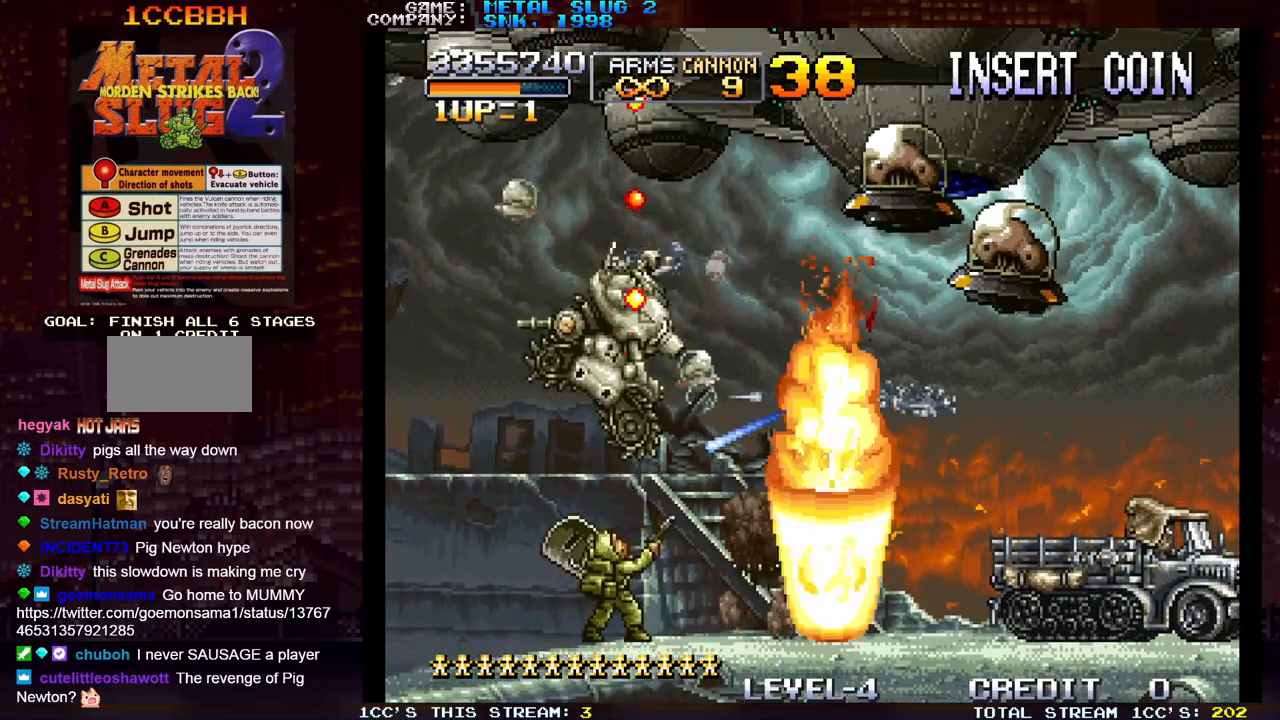
{"buttons": [], "left_stick": "right", "events": [[383, "TRIANGLE", "down"], [383, "left_stick", "center"], [433, "left_stick", "right"], [467, "TRIANGLE", "up"]]}
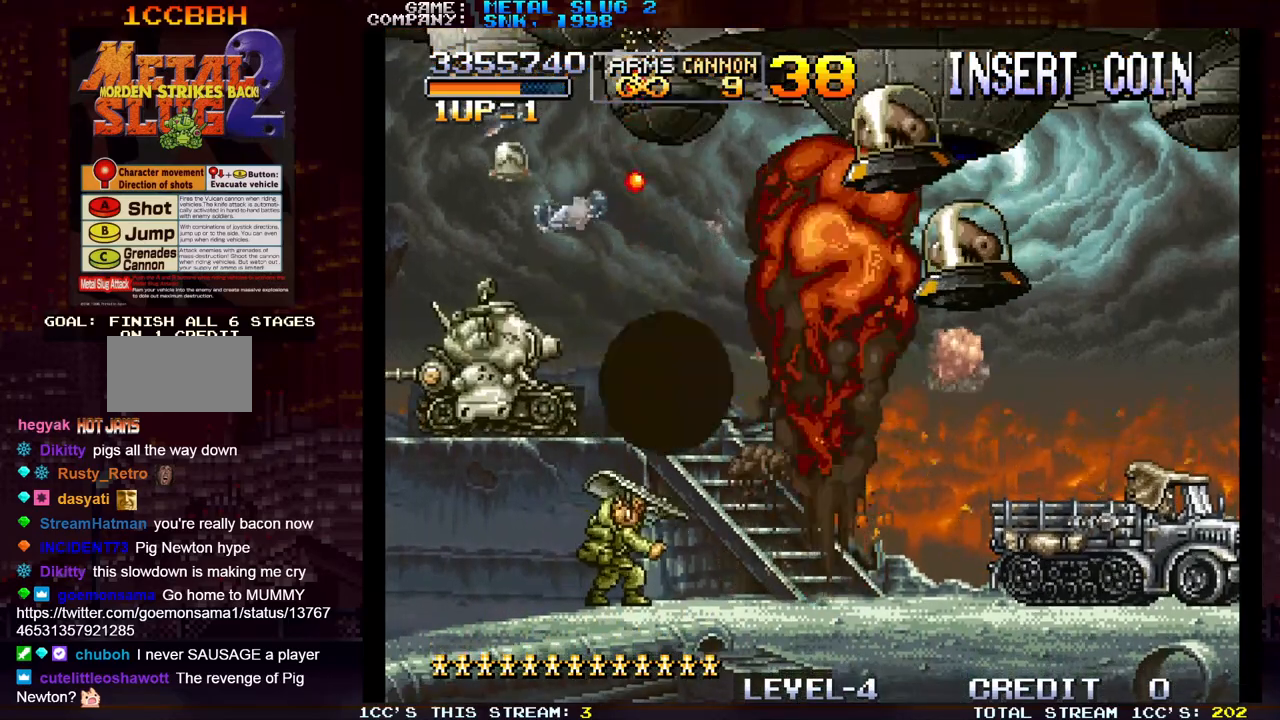
{"buttons": [], "left_stick": "center", "events": [[17, "TRIANGLE", "down"], [133, "TRIANGLE", "up"], [283, "R1", "down"], [317, "left_stick", "center"], [350, "R1", "up"], [400, "R1", "down"], [500, "R1", "up"]]}
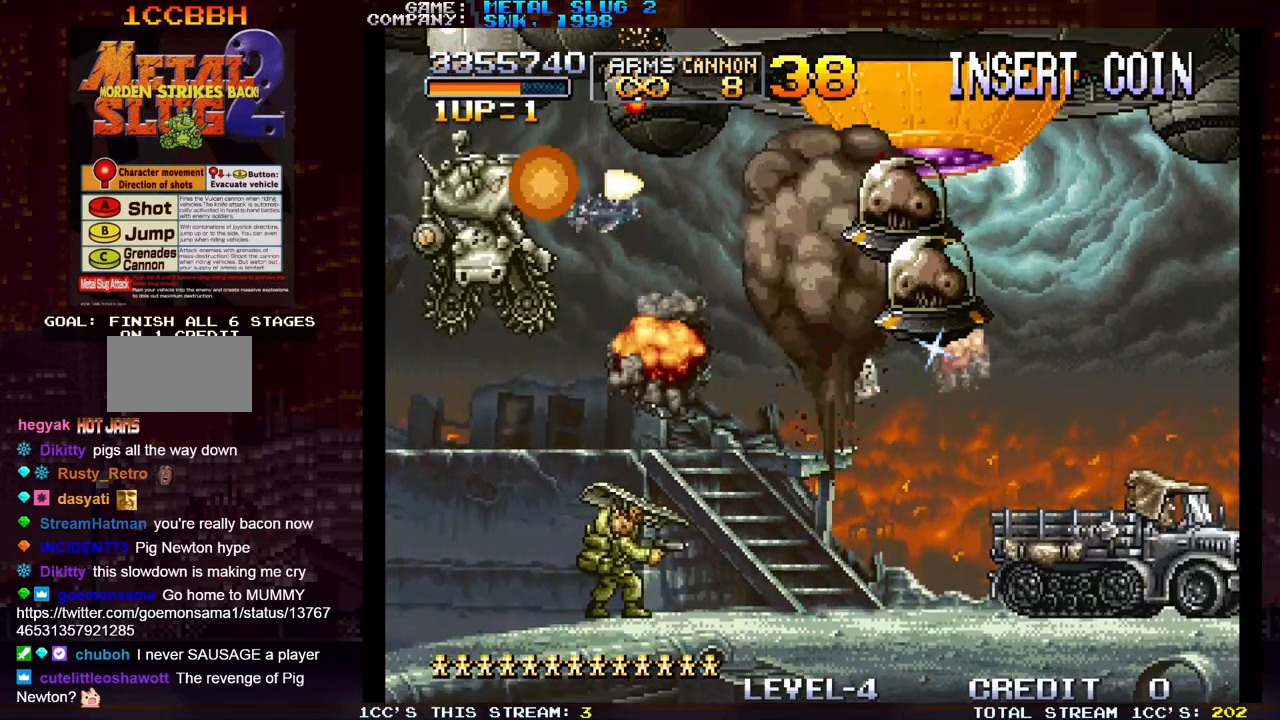
{"buttons": [], "left_stick": "up-right", "events": [[183, "left_stick", "right"], [233, "SQUARE", "down"], [300, "SQUARE", "up"], [383, "SQUARE", "down"], [450, "SQUARE", "up"], [450, "left_stick", "up-right"]]}
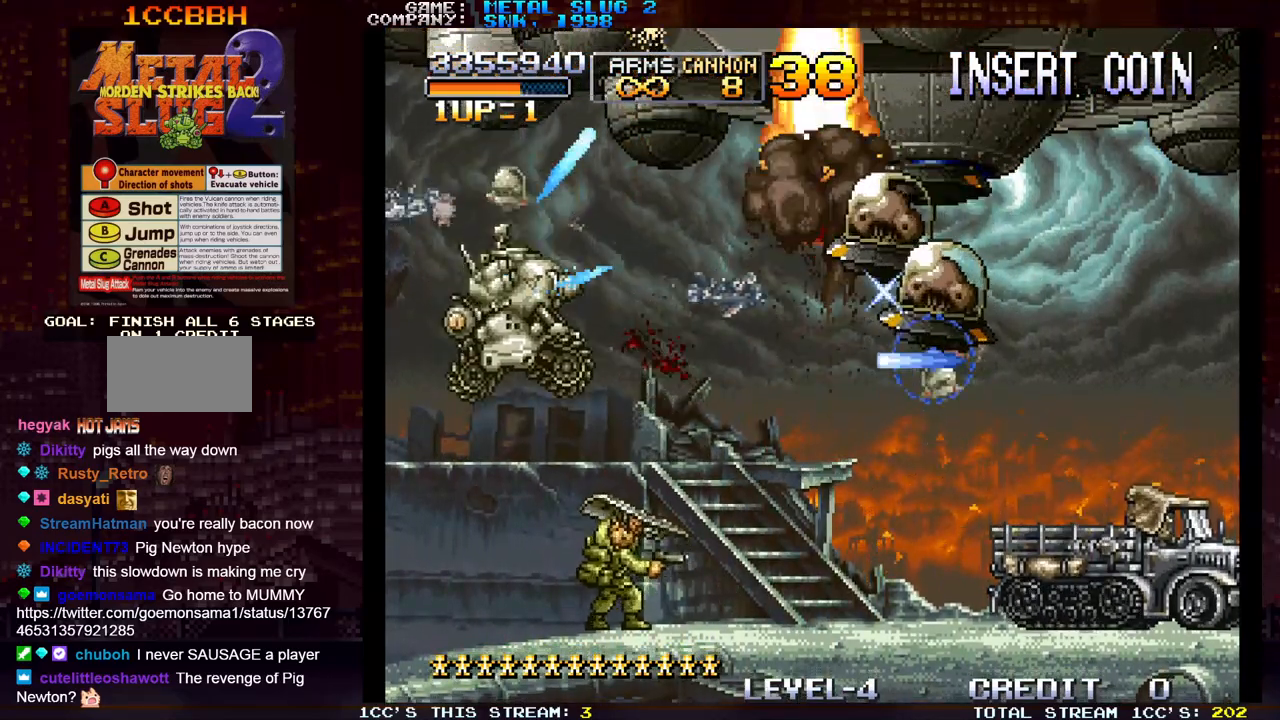
{"buttons": [], "left_stick": "center", "events": [[33, "SQUARE", "down"], [117, "SQUARE", "up"], [167, "SQUARE", "down"], [183, "left_stick", "right"], [300, "SQUARE", "up"], [300, "left_stick", "center"], [333, "SQUARE", "down"], [450, "SQUARE", "up"]]}
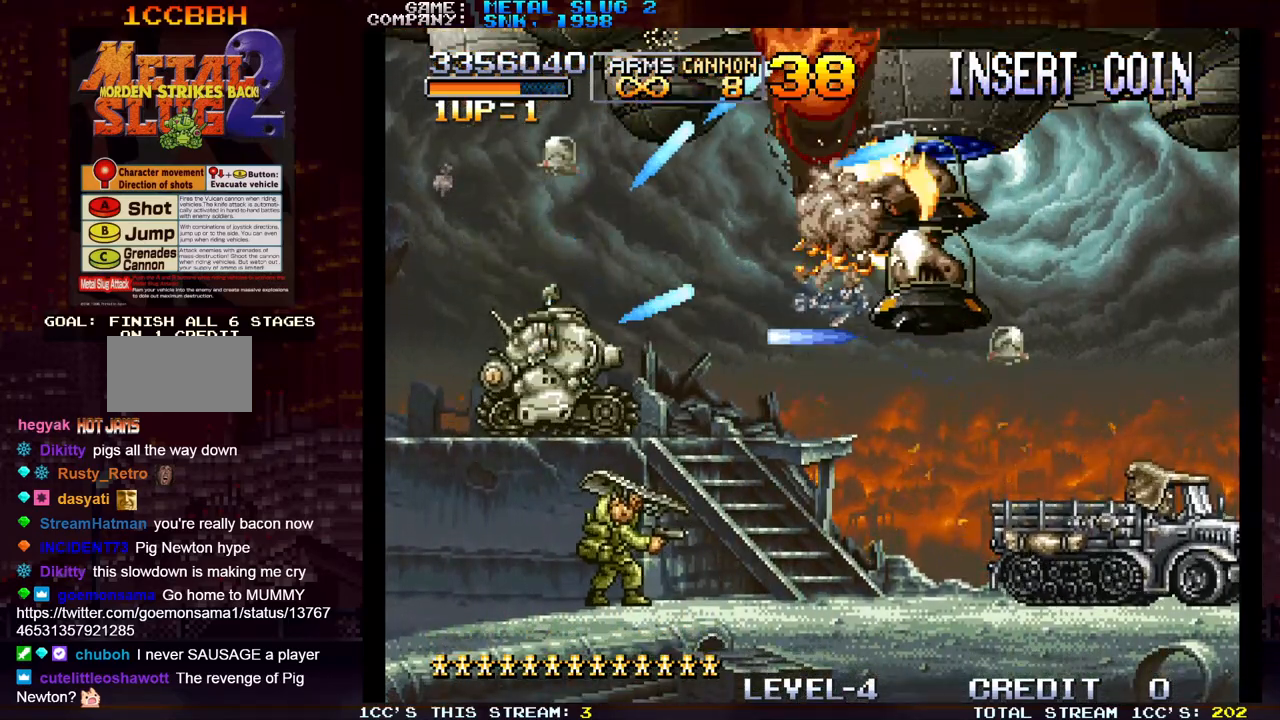
{"buttons": [], "left_stick": "right", "events": [[17, "SQUARE", "down"], [83, "SQUARE", "up"], [133, "TRIANGLE", "down"], [200, "left_stick", "right"], [233, "TRIANGLE", "up"]]}
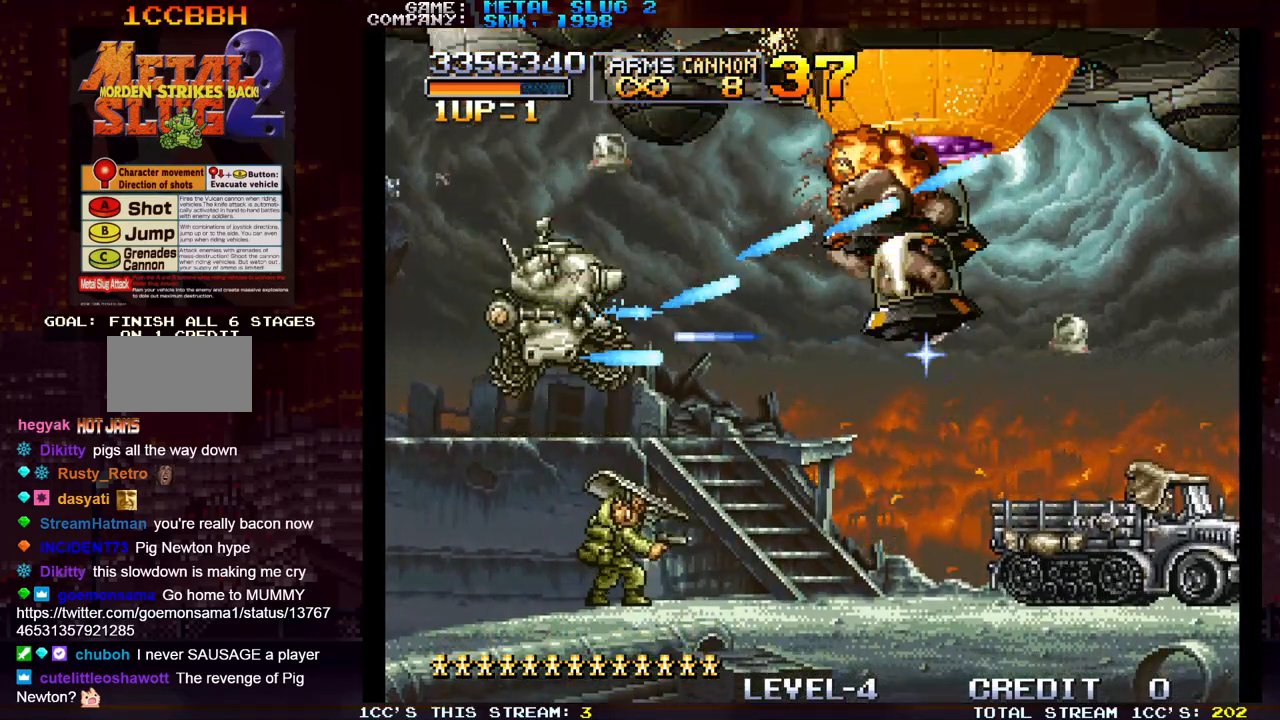
{"buttons": ["SQUARE"], "left_stick": "center", "events": [[17, "R1", "down"], [100, "R1", "up"], [167, "R1", "down"], [183, "SQUARE", "down"], [200, "SQUARE", "up"], [233, "R1", "up"], [283, "SQUARE", "down"], [367, "SQUARE", "up"], [367, "left_stick", "center"], [433, "SQUARE", "down"]]}
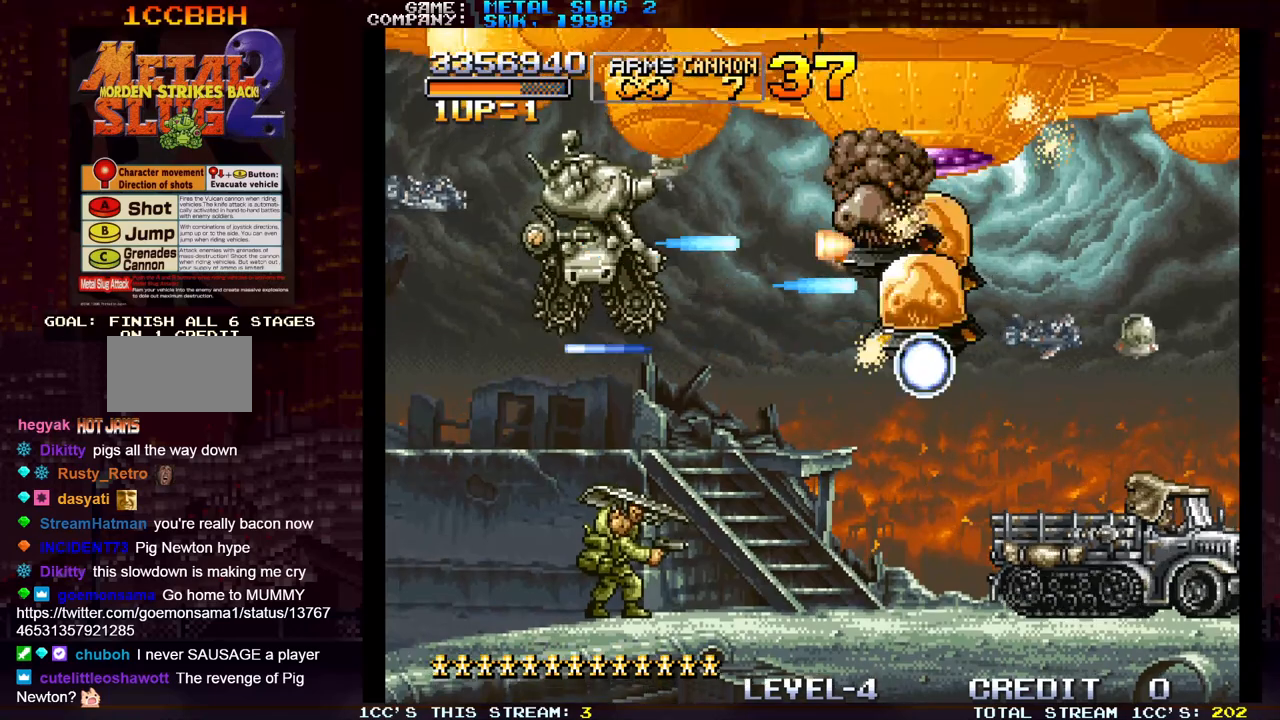
{"buttons": [], "left_stick": "left", "events": [[33, "SQUARE", "up"], [117, "SQUARE", "down"], [167, "left_stick", "right"], [183, "SQUARE", "up"], [250, "SQUARE", "down"], [333, "SQUARE", "up"], [350, "left_stick", "center"], [417, "SQUARE", "down"], [450, "left_stick", "left"], [500, "SQUARE", "up"]]}
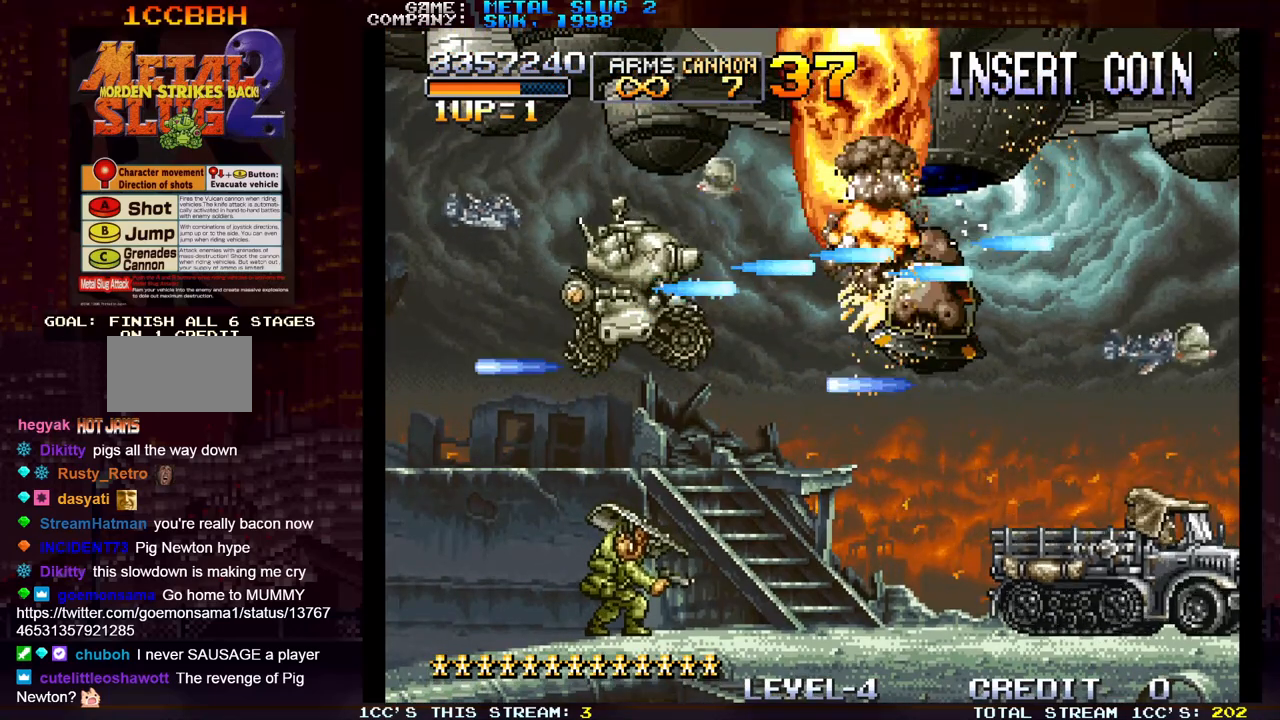
{"buttons": [], "left_stick": "down-left", "events": [[67, "SQUARE", "down"], [100, "left_stick", "down-left"], [150, "SQUARE", "up"], [217, "SQUARE", "down"], [267, "SQUARE", "up"]]}
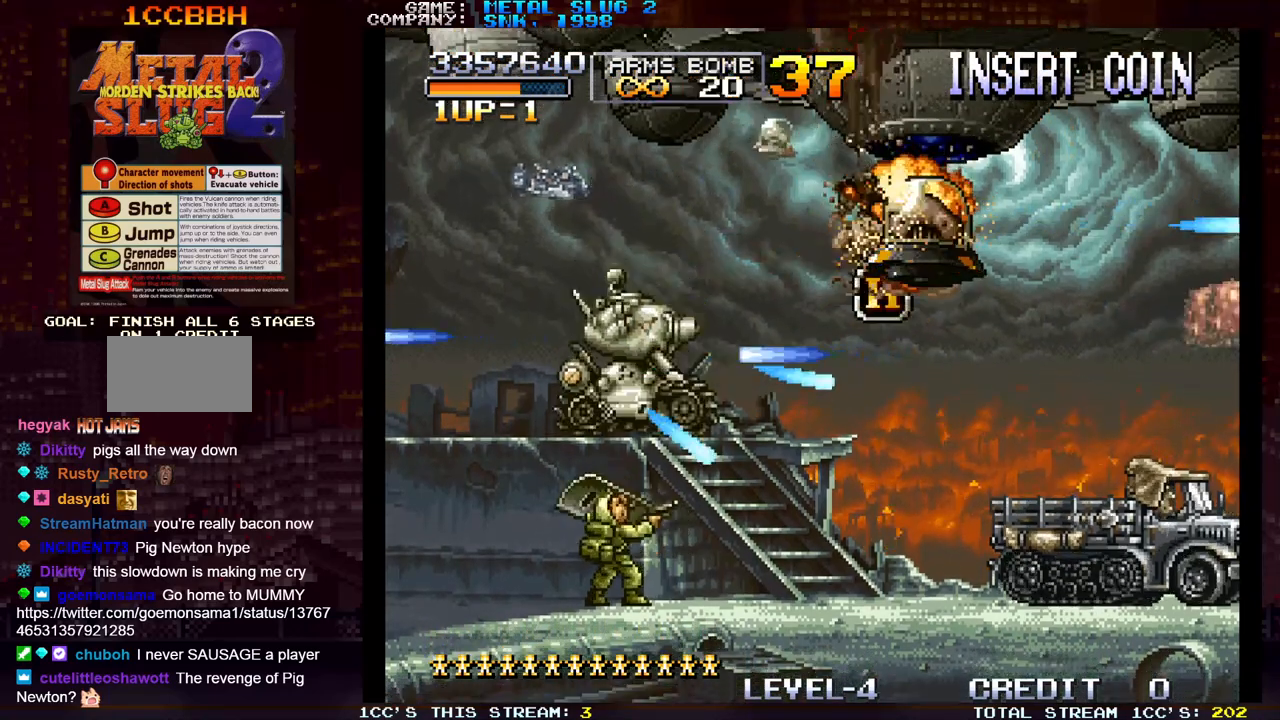
{"buttons": [], "left_stick": "down-left", "events": []}